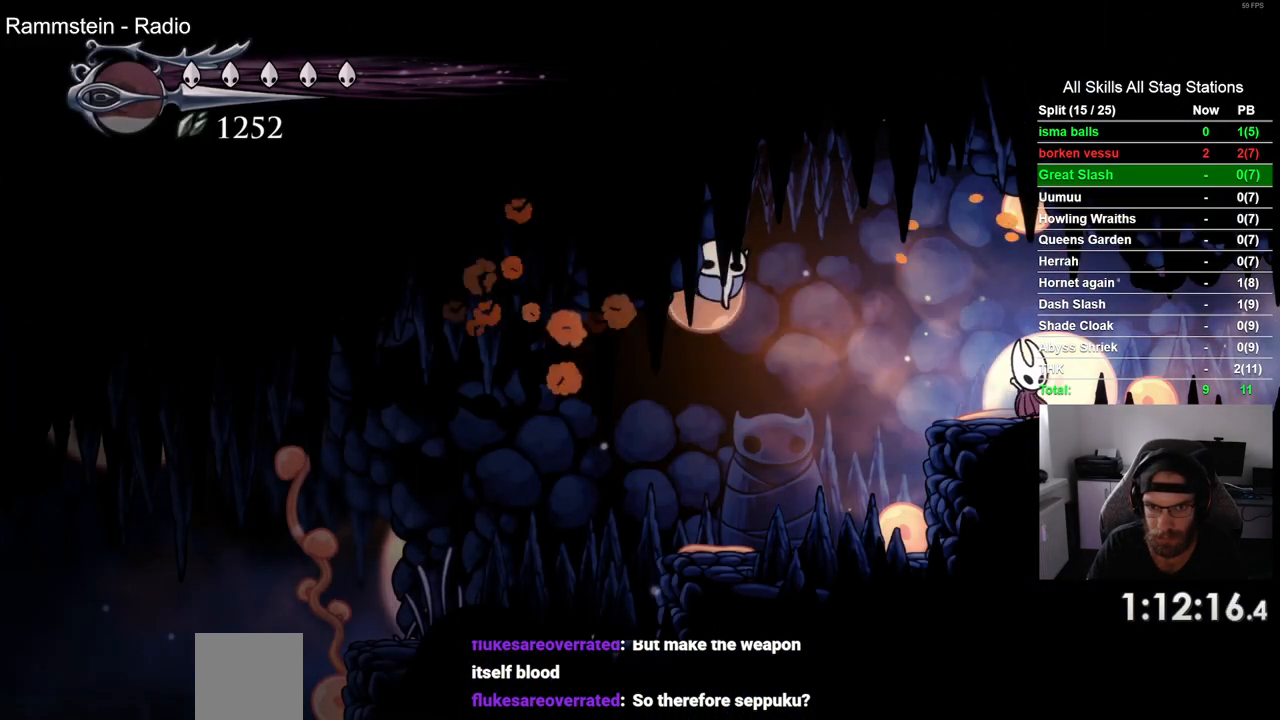
Gameplay with a controller (PlayStation layout); each line is a JSON object with the inputs held at the frame after it. "events" lists button and stick changes between this image and that frame as [ms after this image, input, new state], when the widget could be followed in between. Not read: L1 R1.
{"buttons": ["DPAD_RIGHT"], "left_stick": "center", "right_stick": "center", "events": [[50, "DPAD_LEFT", "down"], [167, "CROSS", "down"], [317, "SQUARE", "down"], [367, "CROSS", "up"], [383, "DPAD_LEFT", "up"], [467, "DPAD_RIGHT", "down"], [467, "SQUARE", "up"]]}
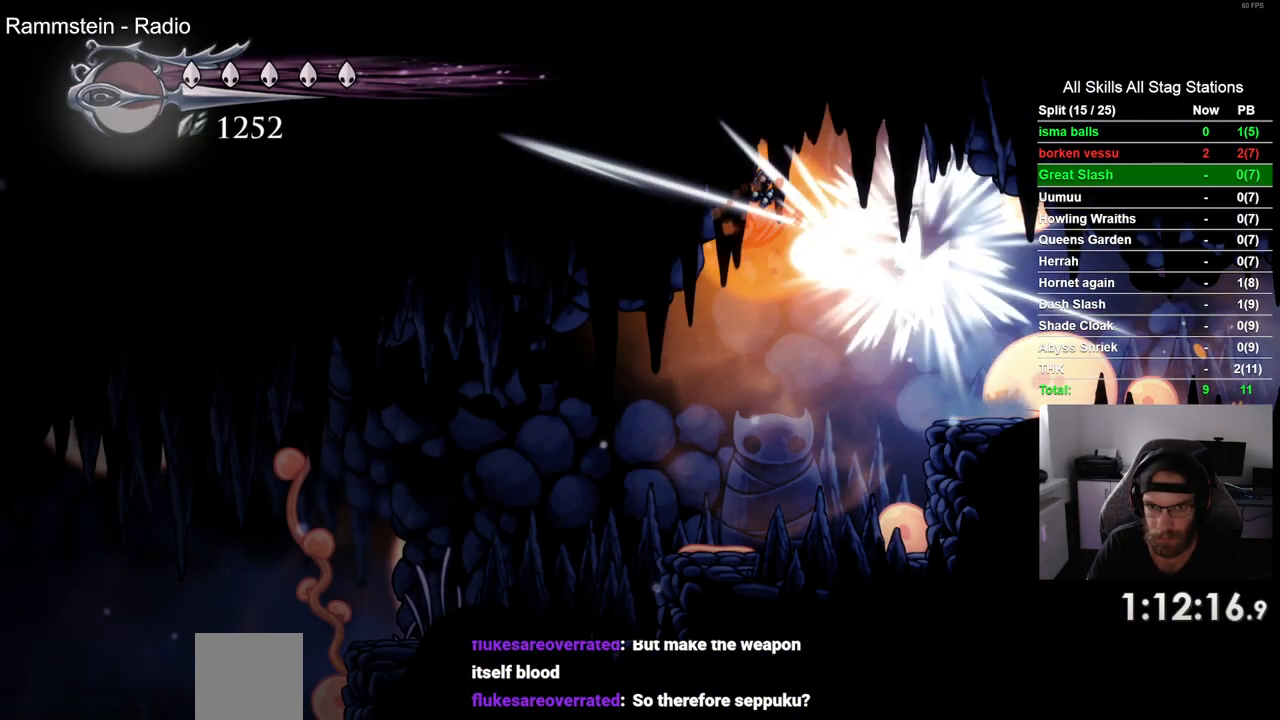
{"buttons": ["SQUARE"], "left_stick": "center", "right_stick": "center", "events": [[117, "DPAD_RIGHT", "up"], [233, "DPAD_LEFT", "down"], [333, "CROSS", "down"], [450, "SQUARE", "down"], [483, "DPAD_LEFT", "up"], [483, "DPAD_UP", "down"], [500, "CROSS", "up"], [500, "DPAD_UP", "up"]]}
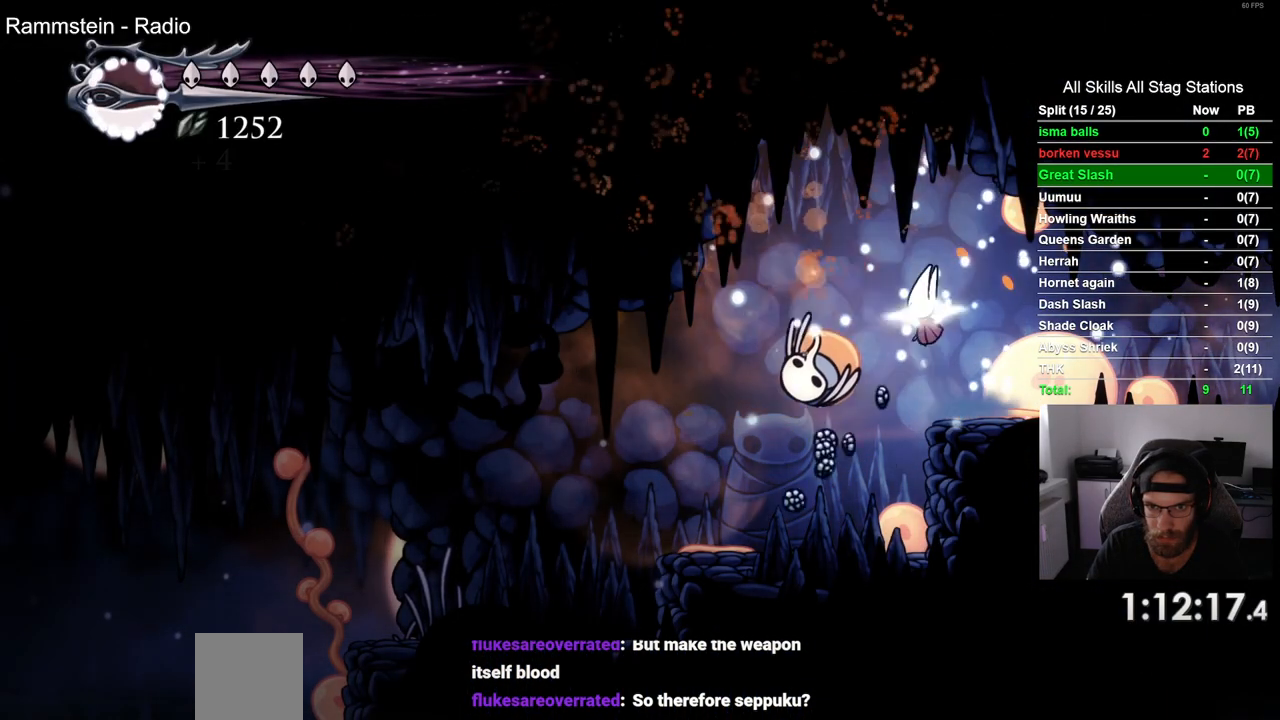
{"buttons": ["DPAD_RIGHT"], "left_stick": "center", "right_stick": "center", "events": [[50, "DPAD_RIGHT", "down"], [100, "SQUARE", "up"]]}
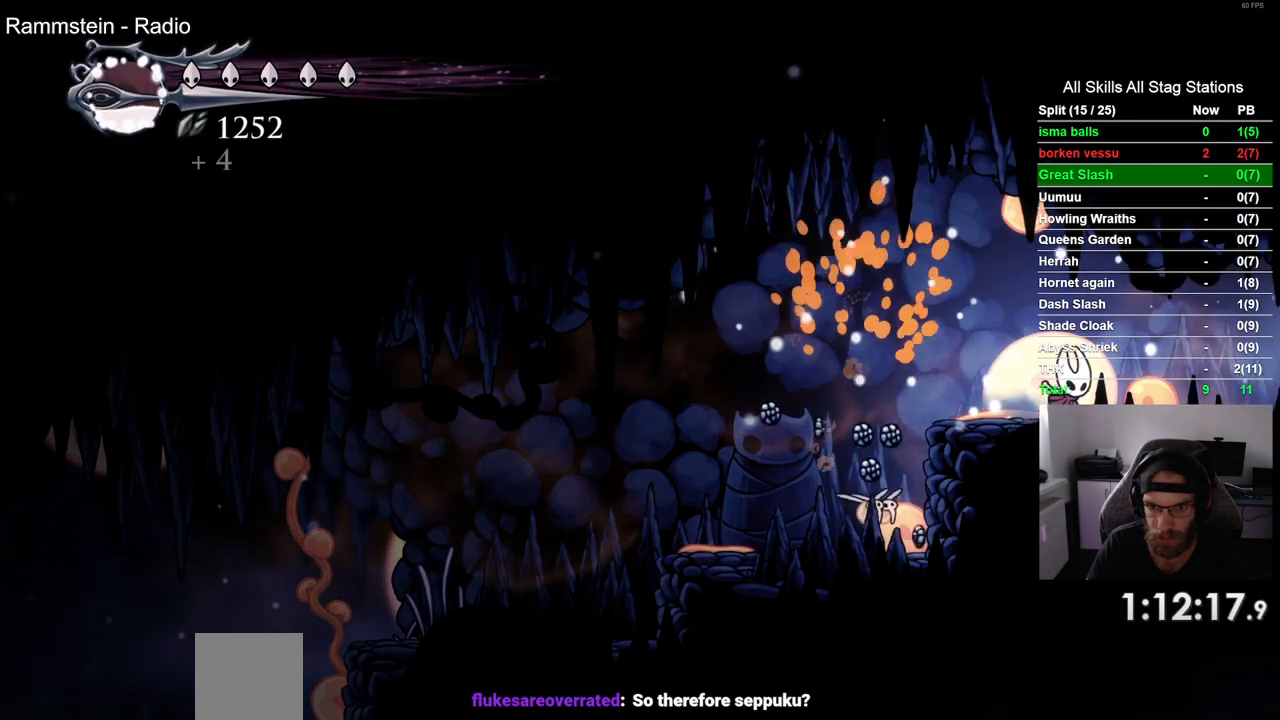
{"buttons": [], "left_stick": "center", "right_stick": "center", "events": [[67, "DPAD_RIGHT", "up"], [150, "DPAD_LEFT", "down"], [300, "DPAD_LEFT", "up"]]}
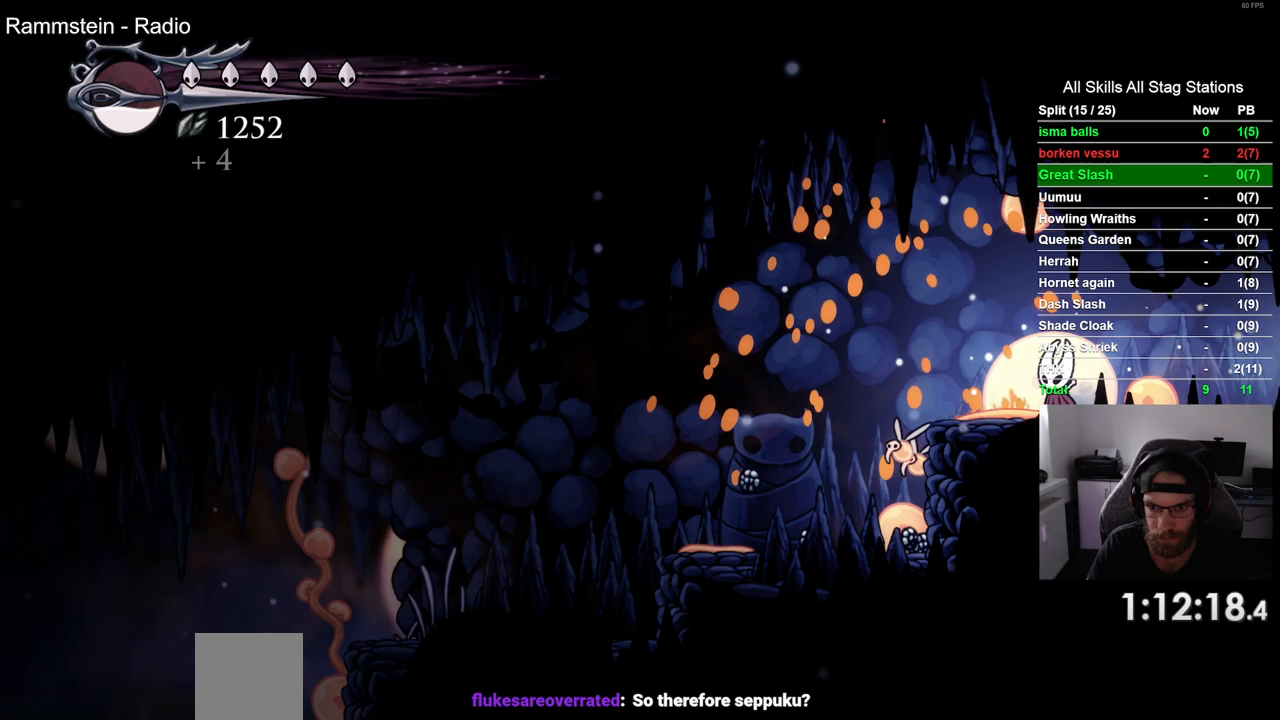
{"buttons": [], "left_stick": "center", "right_stick": "center", "events": [[283, "SQUARE", "down"], [467, "SQUARE", "up"]]}
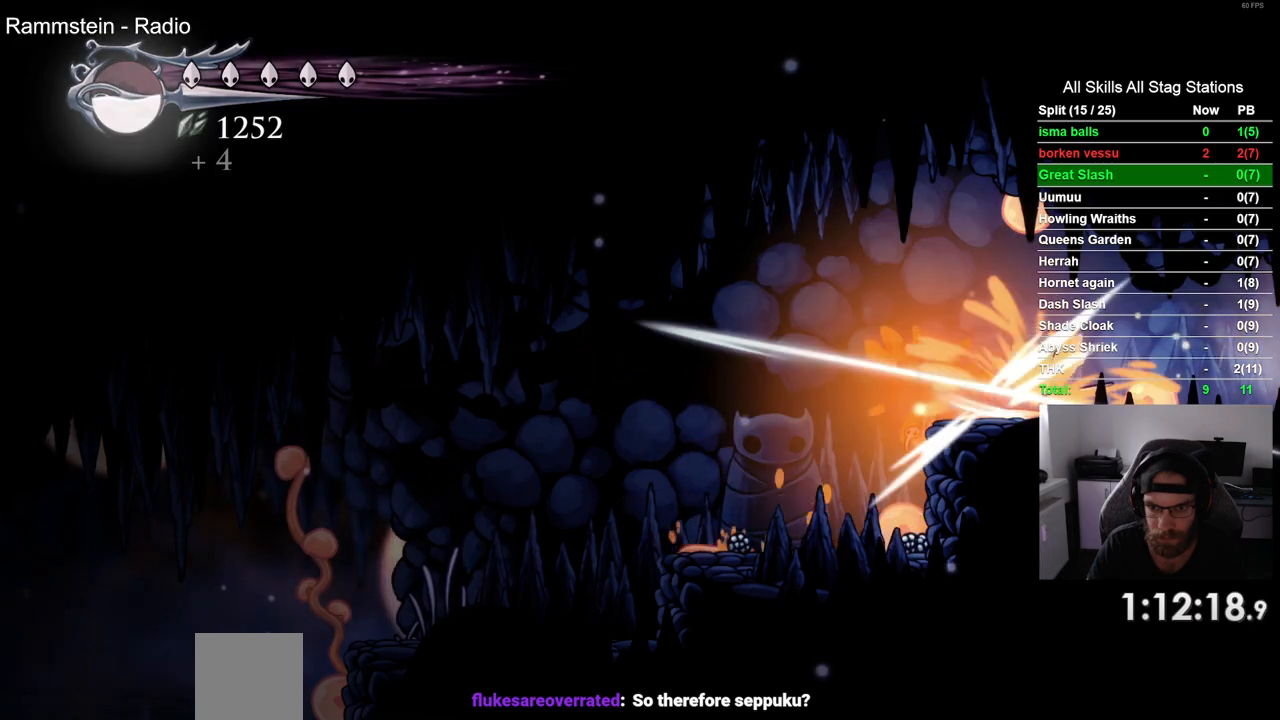
{"buttons": [], "left_stick": "center", "right_stick": "center", "events": [[283, "DPAD_LEFT", "down"], [333, "SQUARE", "down"], [400, "DPAD_LEFT", "up"], [483, "SQUARE", "up"]]}
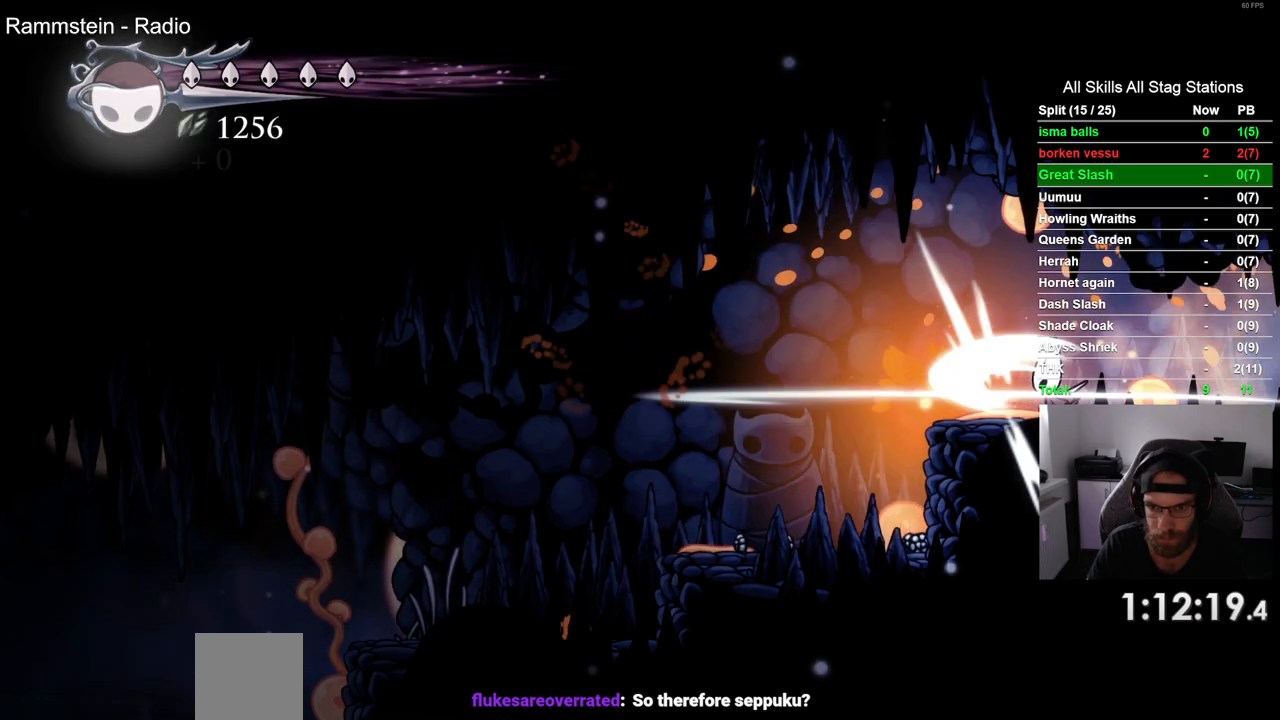
{"buttons": [], "left_stick": "center", "right_stick": "center", "events": [[83, "DPAD_LEFT", "down"], [250, "R2", "down"], [417, "DPAD_LEFT", "up"], [417, "DPAD_UP", "down"], [450, "DPAD_UP", "up"], [483, "R2", "up"]]}
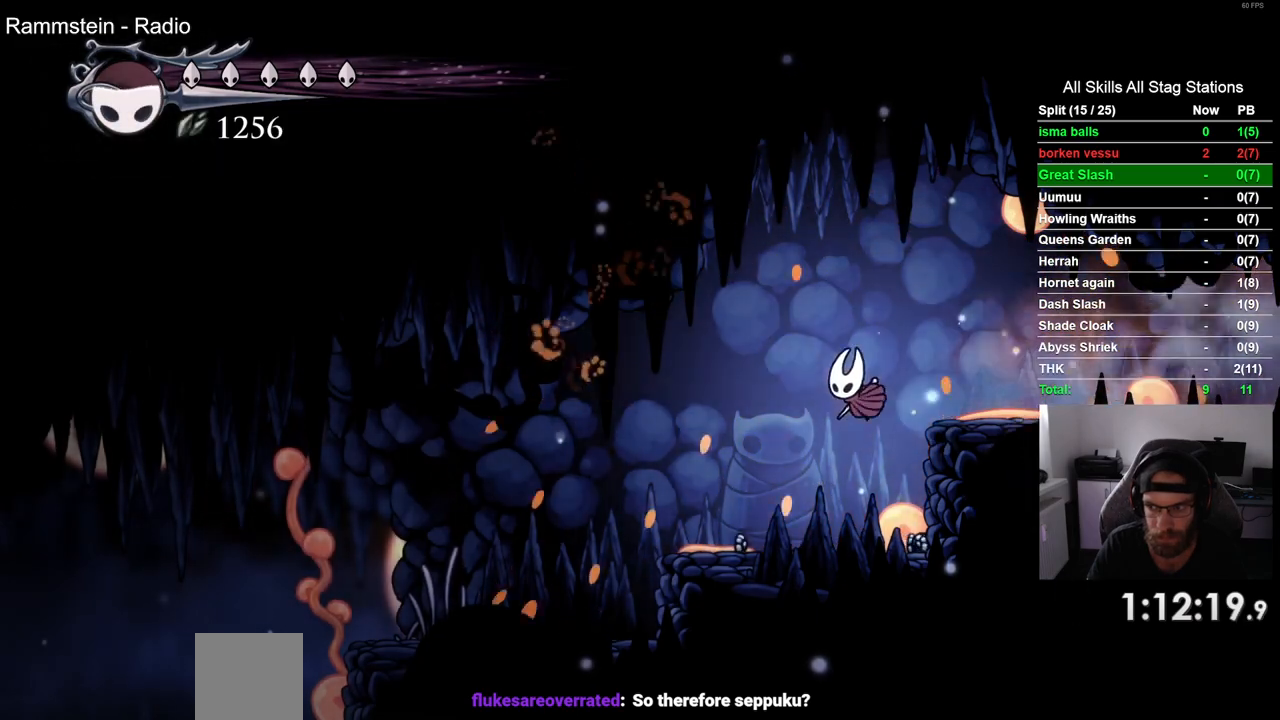
{"buttons": ["R2", "DPAD_LEFT"], "left_stick": "center", "right_stick": "center", "events": [[17, "DPAD_RIGHT", "down"], [300, "DPAD_RIGHT", "up"], [383, "DPAD_LEFT", "down"], [450, "R2", "down"]]}
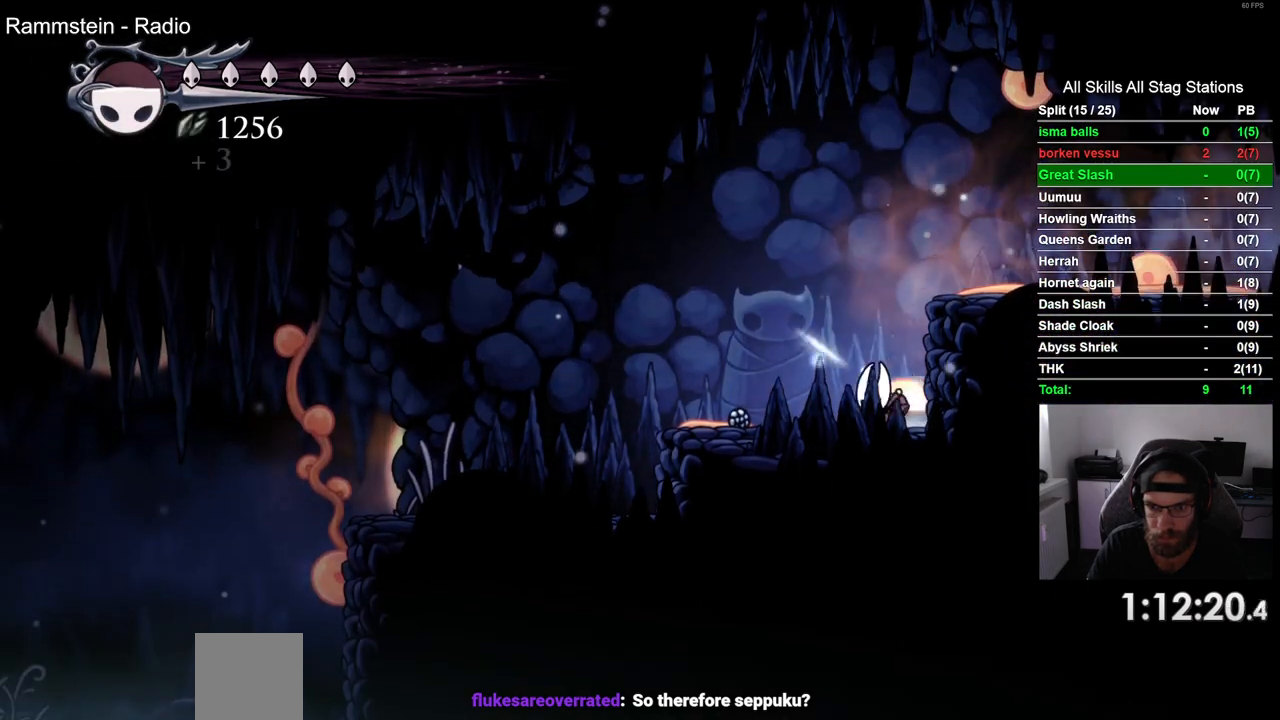
{"buttons": ["DPAD_LEFT"], "left_stick": "center", "right_stick": "center", "events": [[233, "R2", "up"]]}
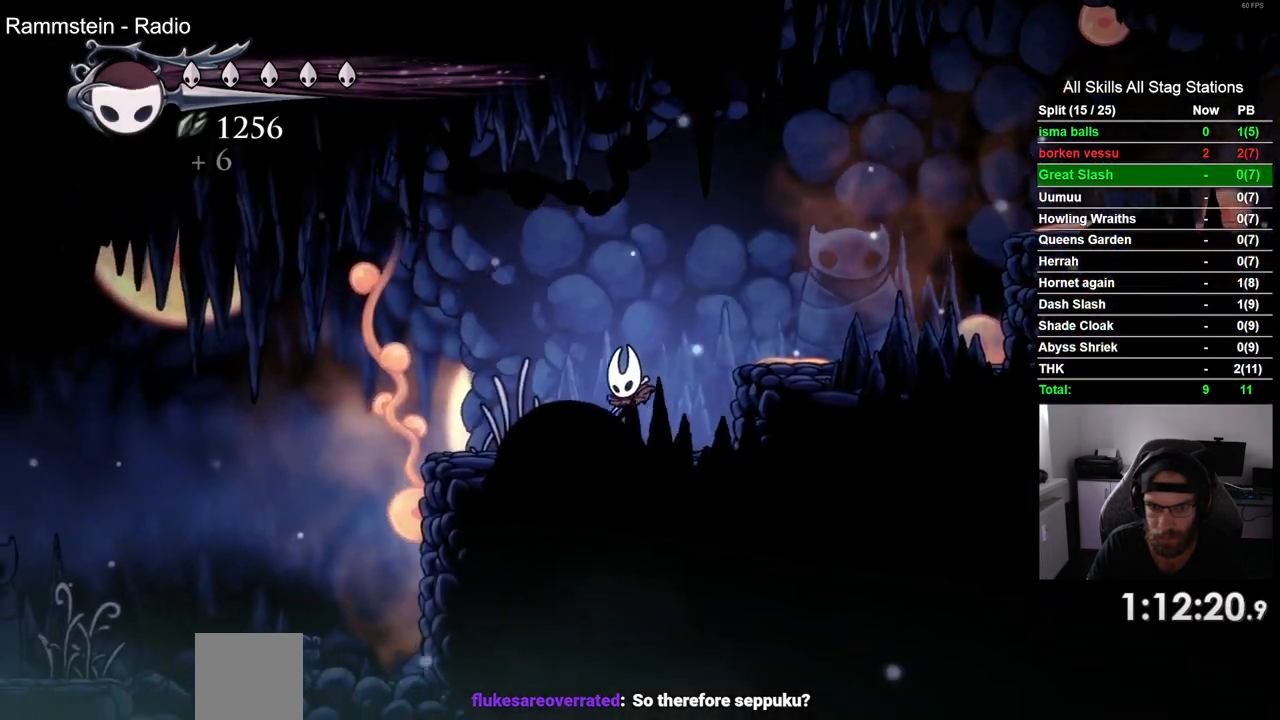
{"buttons": ["DPAD_LEFT"], "left_stick": "center", "right_stick": "center", "events": []}
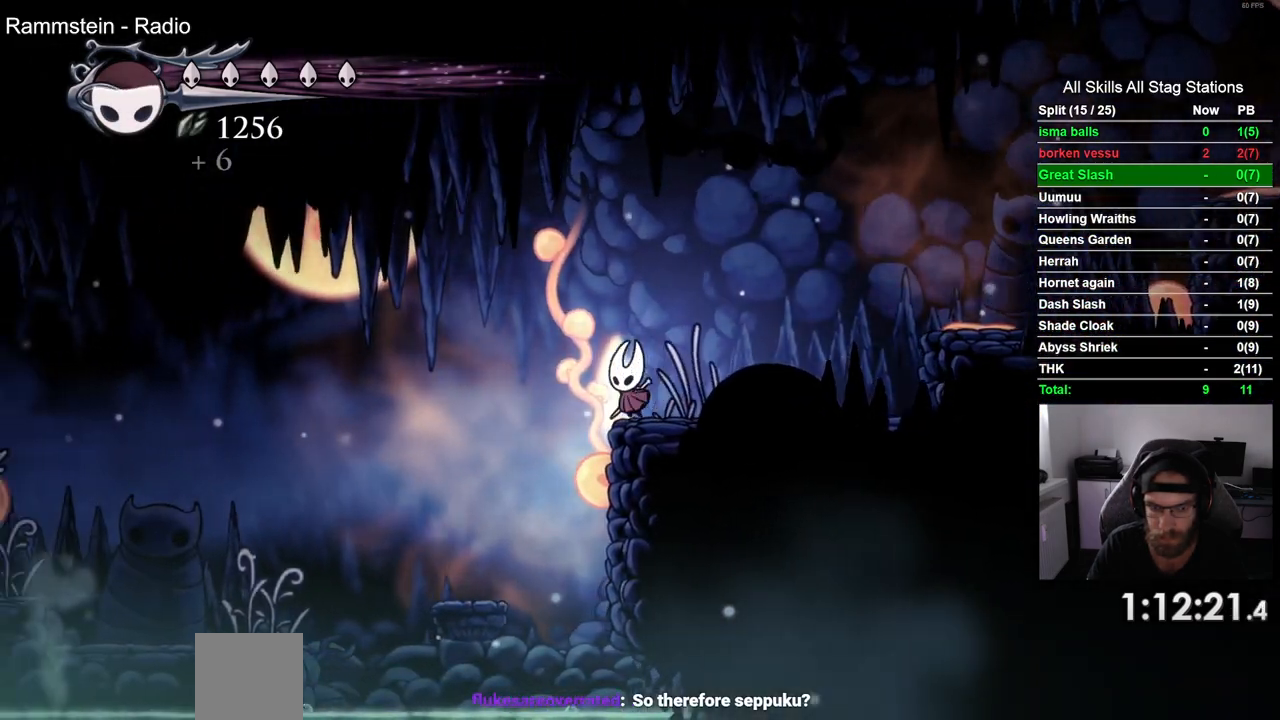
{"buttons": ["DPAD_RIGHT"], "left_stick": "center", "right_stick": "center", "events": [[133, "DPAD_LEFT", "up"], [467, "DPAD_RIGHT", "down"]]}
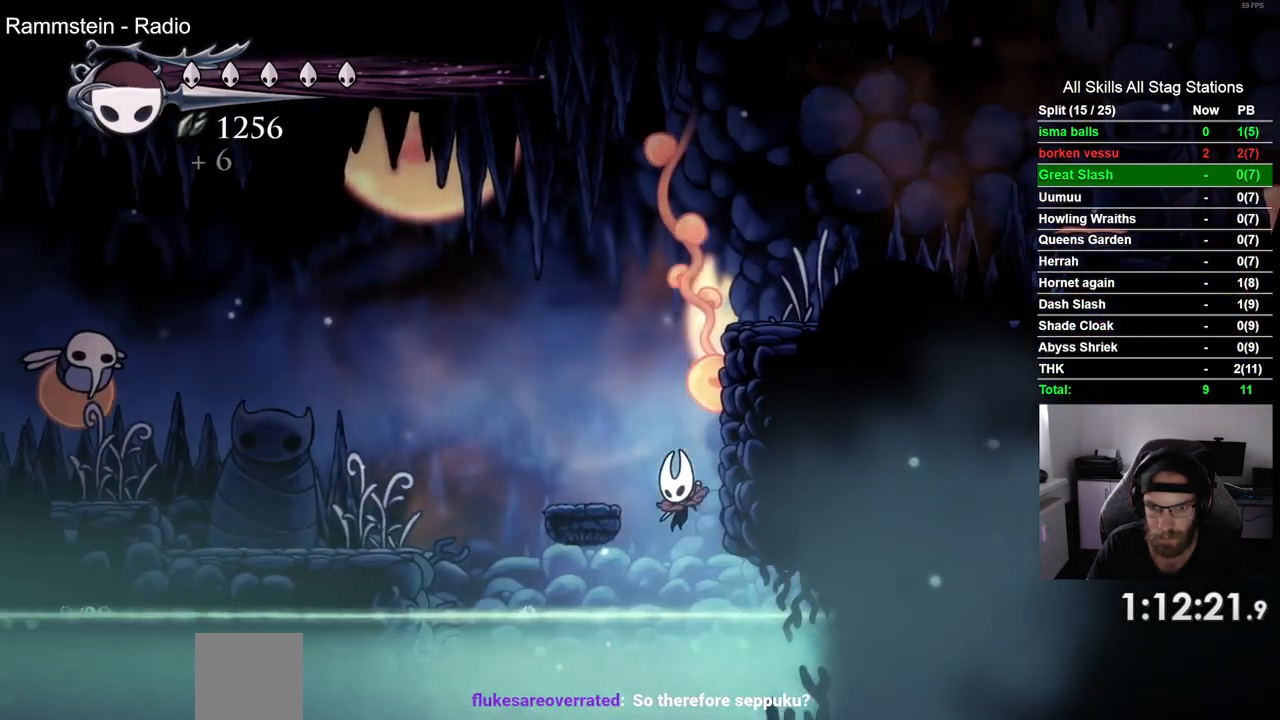
{"buttons": ["DPAD_RIGHT"], "left_stick": "center", "right_stick": "center", "events": []}
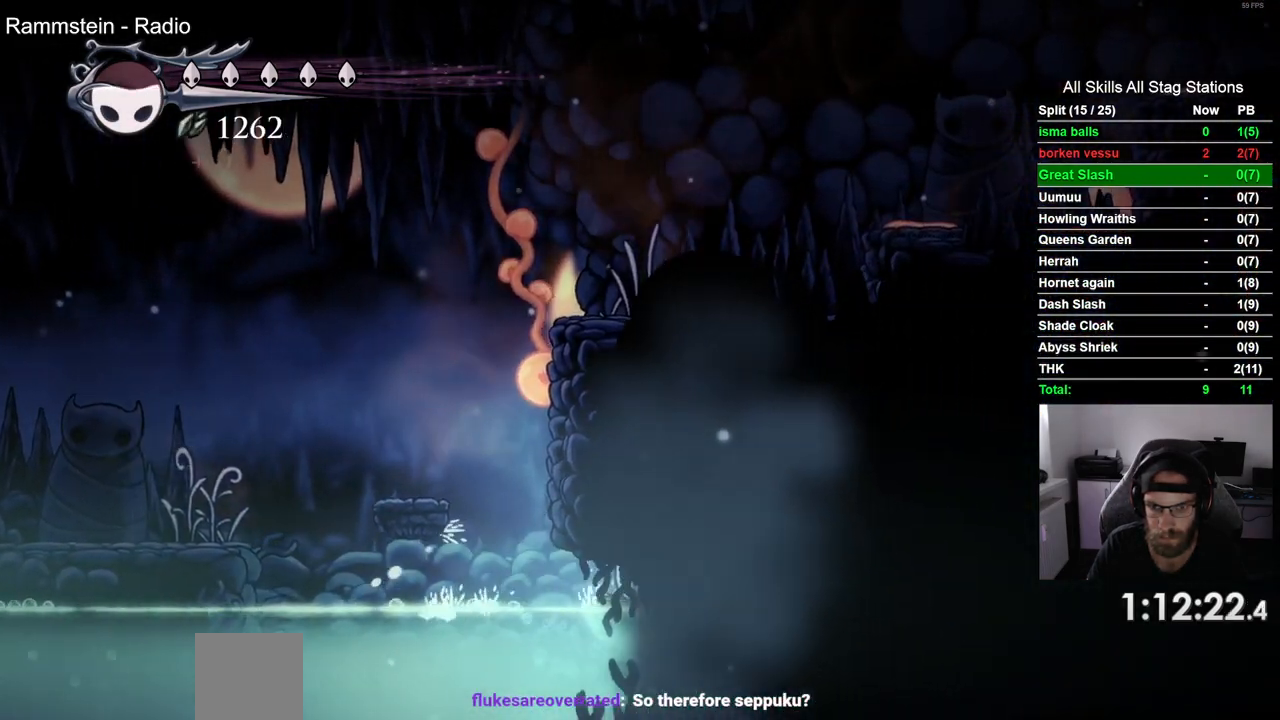
{"buttons": ["DPAD_RIGHT"], "left_stick": "center", "right_stick": "center", "events": []}
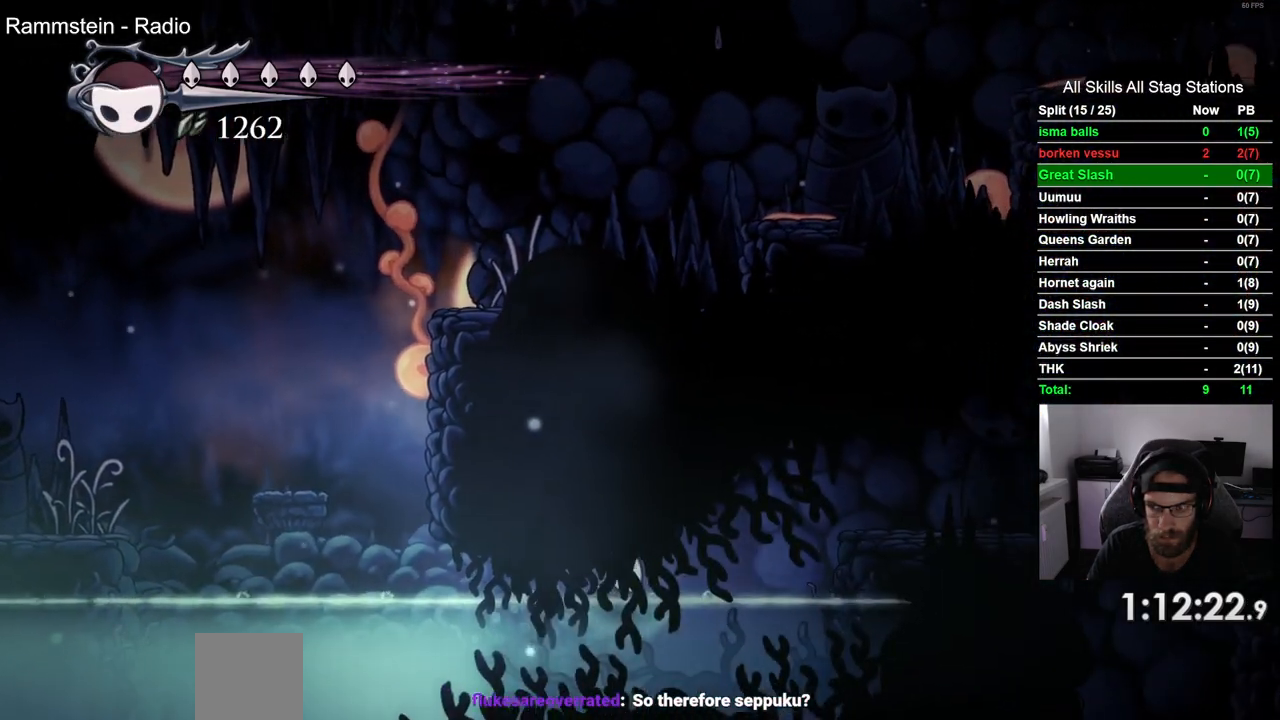
{"buttons": ["CROSS", "DPAD_RIGHT"], "left_stick": "center", "right_stick": "center", "events": [[467, "CROSS", "down"]]}
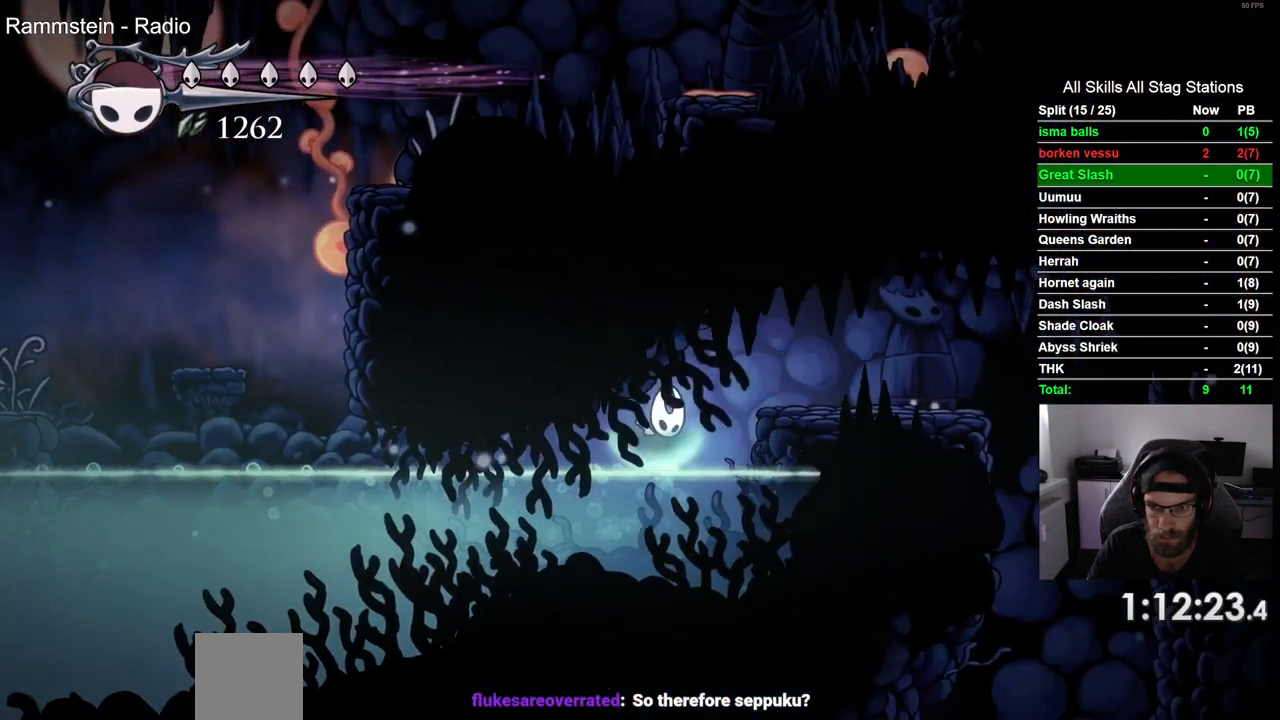
{"buttons": ["DPAD_RIGHT"], "left_stick": "center", "right_stick": "center", "events": [[167, "R2", "down"], [250, "CROSS", "up"], [433, "R2", "up"]]}
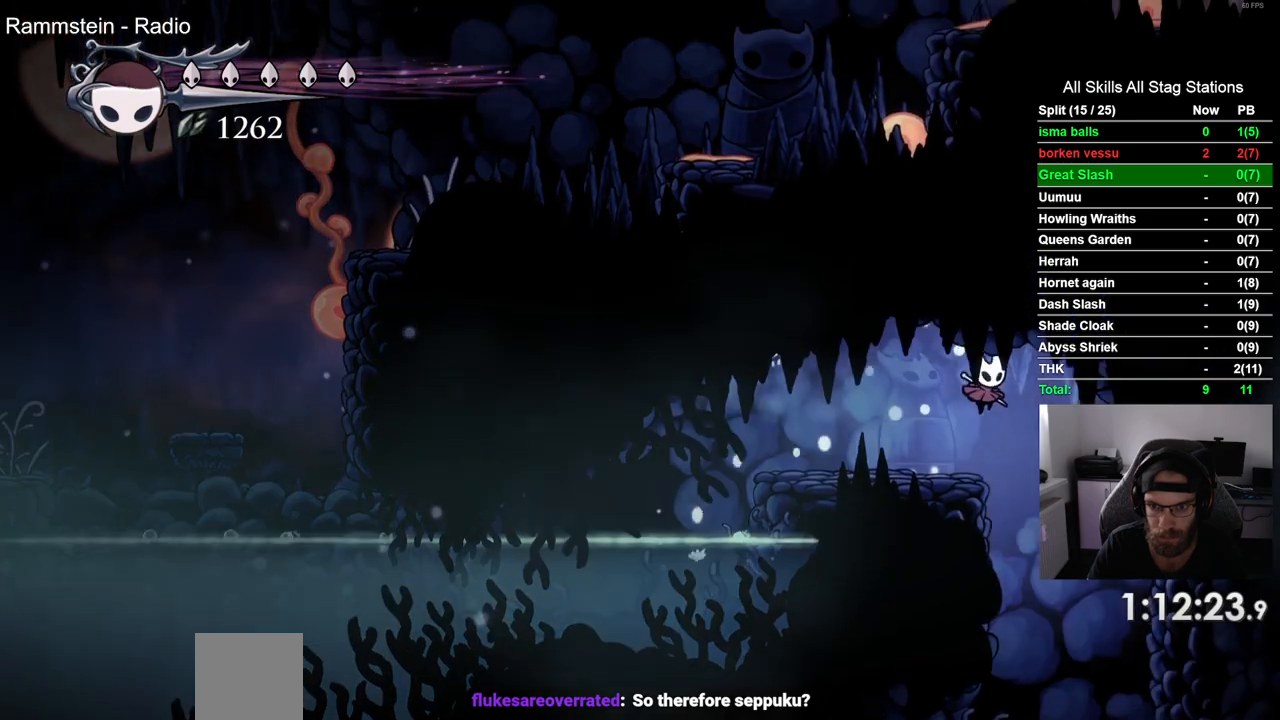
{"buttons": ["DPAD_LEFT"], "left_stick": "center", "right_stick": "center"}
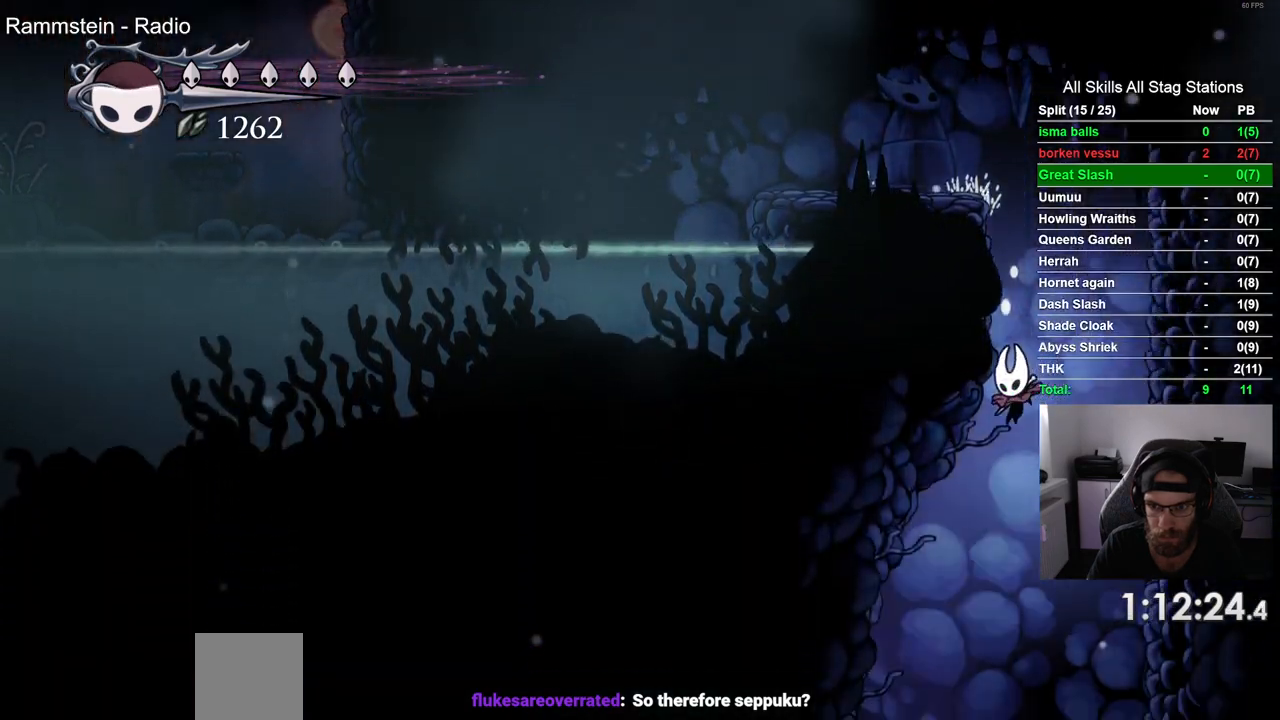
{"buttons": [], "left_stick": "center", "right_stick": "center", "events": [[417, "DPAD_LEFT", "up"]]}
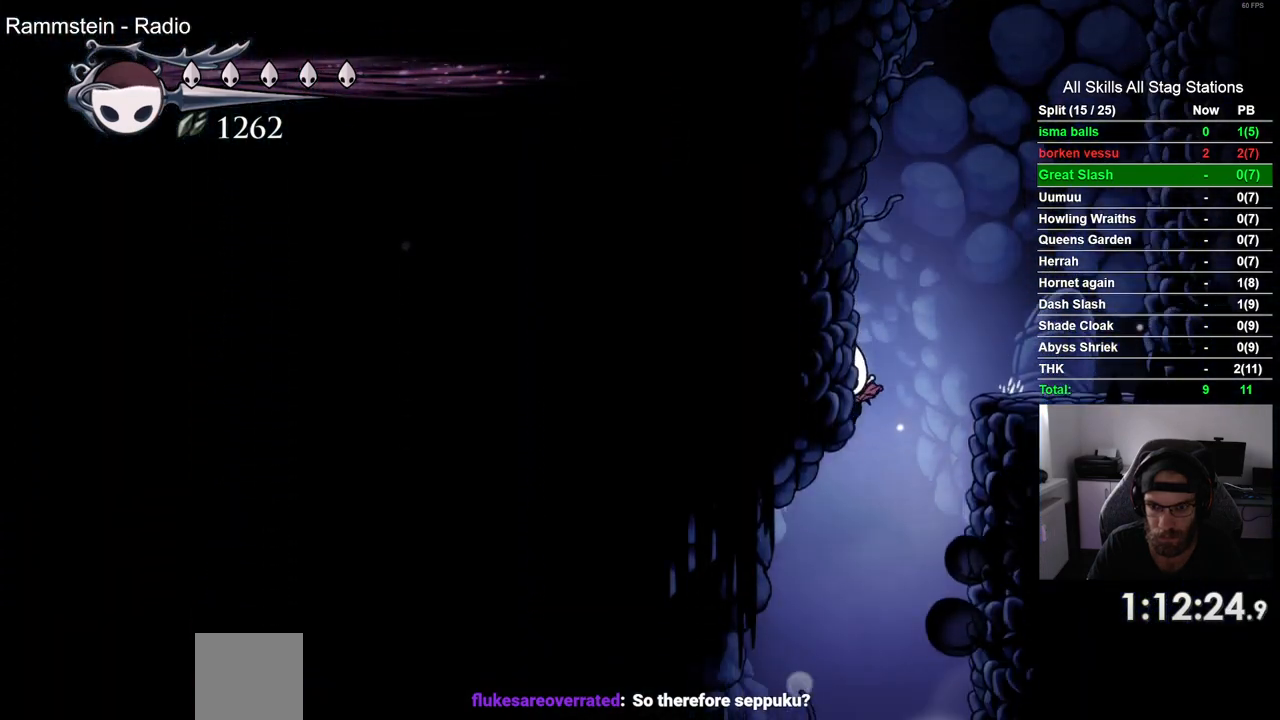
{"buttons": ["DPAD_RIGHT"], "left_stick": "center", "right_stick": "center", "events": [[33, "DPAD_RIGHT", "down"], [217, "DPAD_RIGHT", "up"], [433, "DPAD_RIGHT", "down"]]}
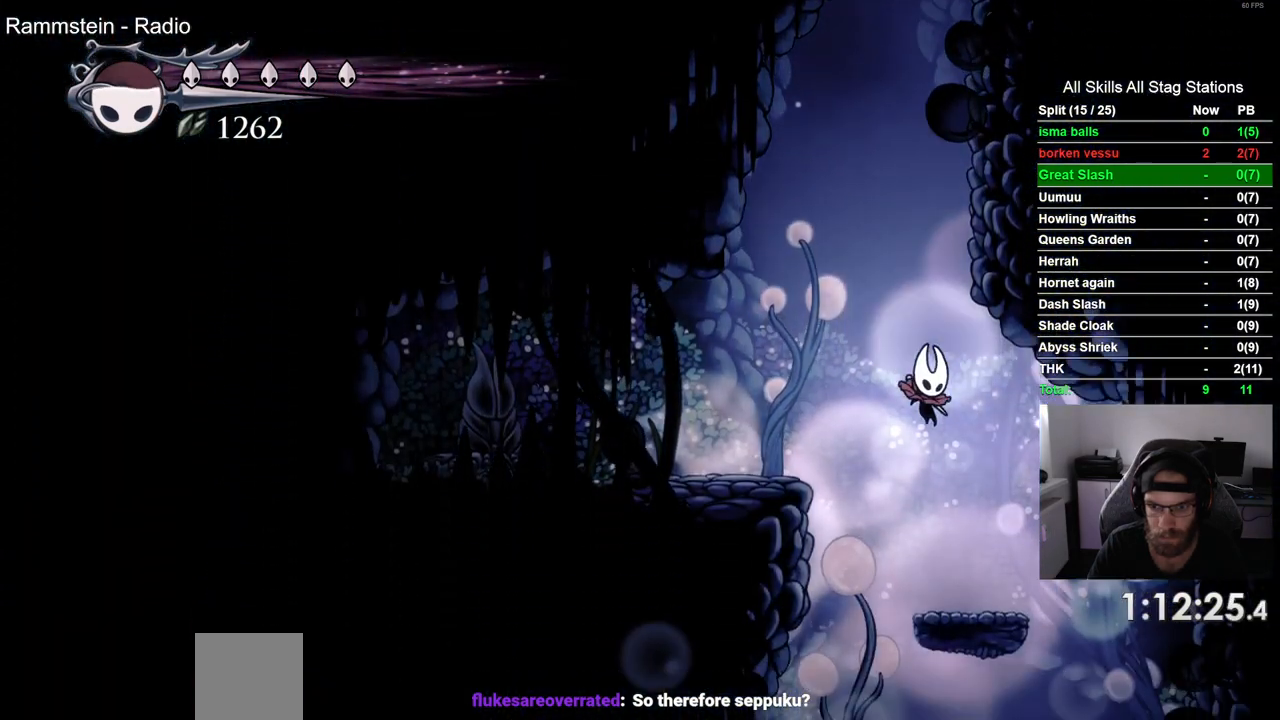
{"buttons": ["DPAD_RIGHT"], "left_stick": "center", "right_stick": "center", "events": []}
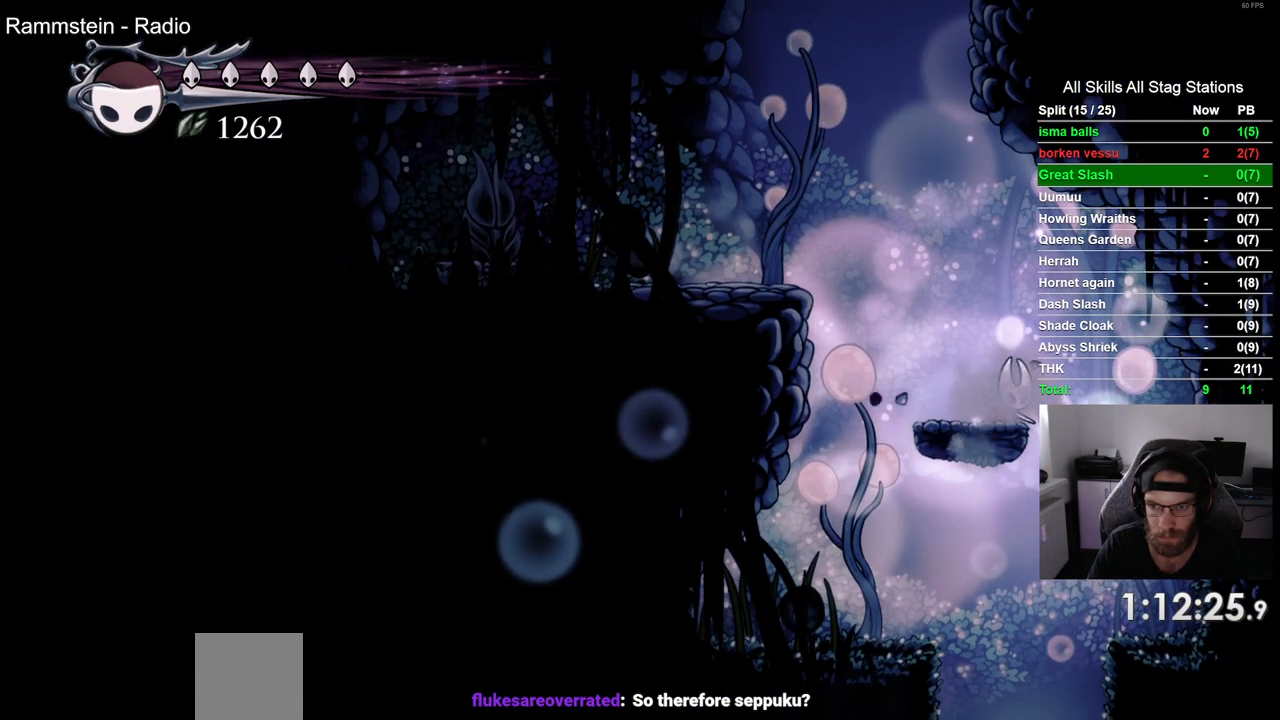
{"buttons": ["DPAD_RIGHT"], "left_stick": "center", "right_stick": "center", "events": []}
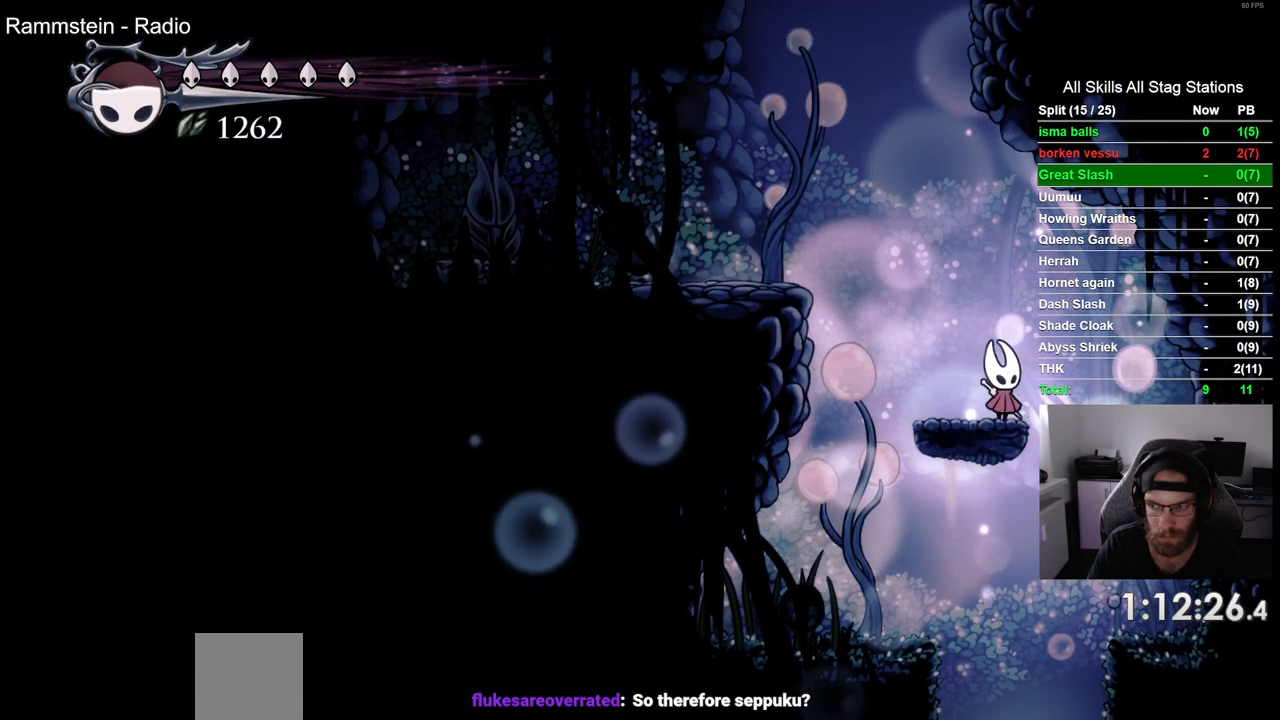
{"buttons": [], "left_stick": "center", "right_stick": "center", "events": [[183, "DPAD_RIGHT", "up"], [267, "DPAD_LEFT", "down"], [500, "DPAD_LEFT", "up"]]}
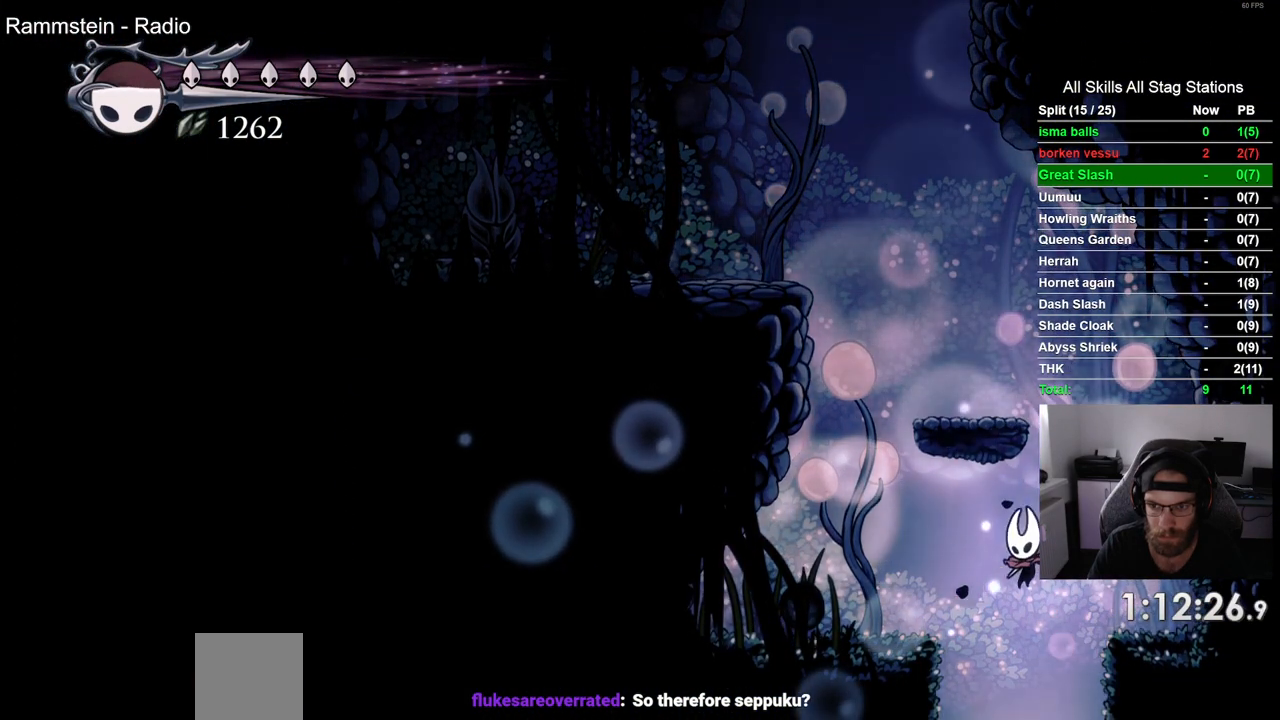
{"buttons": [], "left_stick": "center", "right_stick": "center", "events": []}
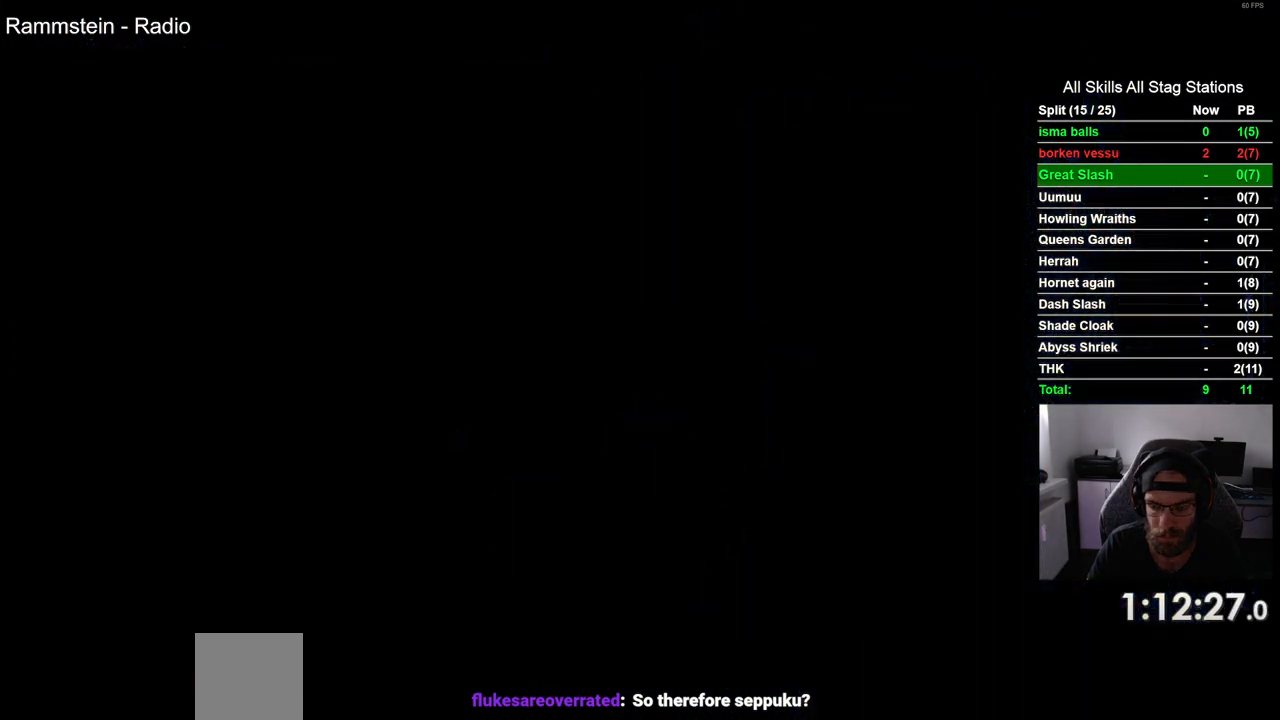
{"buttons": [], "left_stick": "center", "right_stick": "center", "events": []}
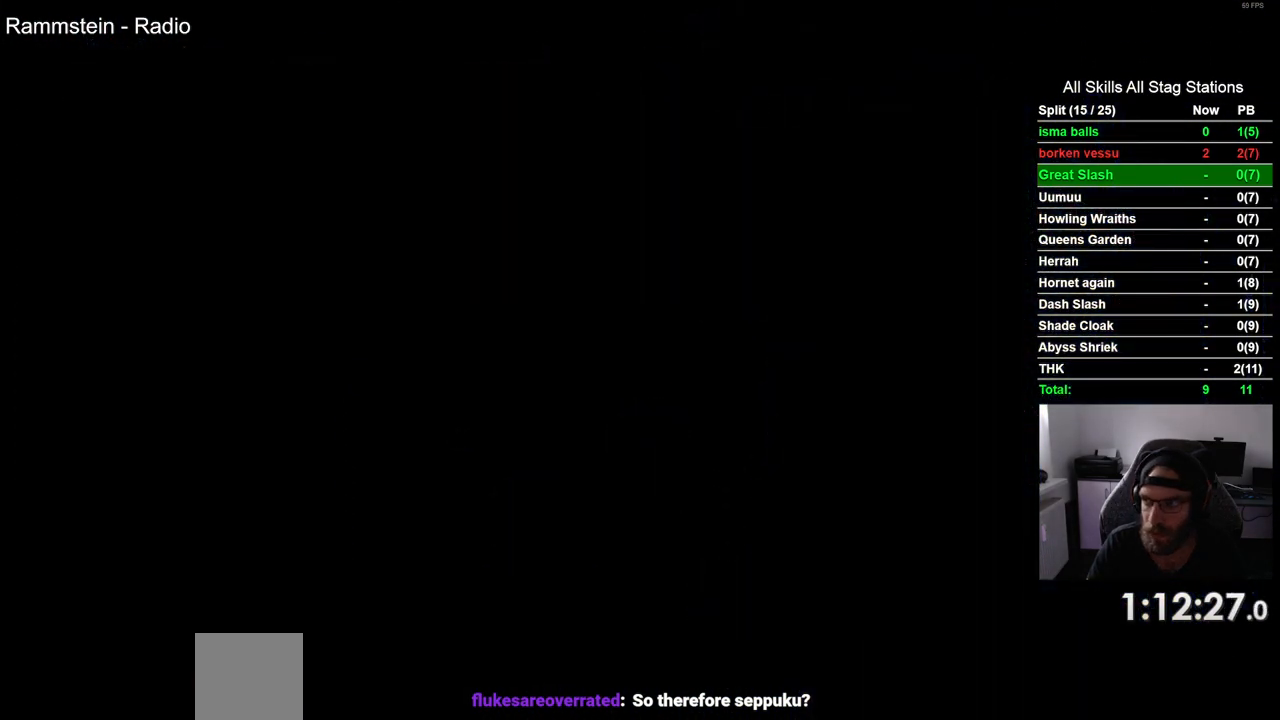
{"buttons": [], "left_stick": "center", "right_stick": "center", "events": []}
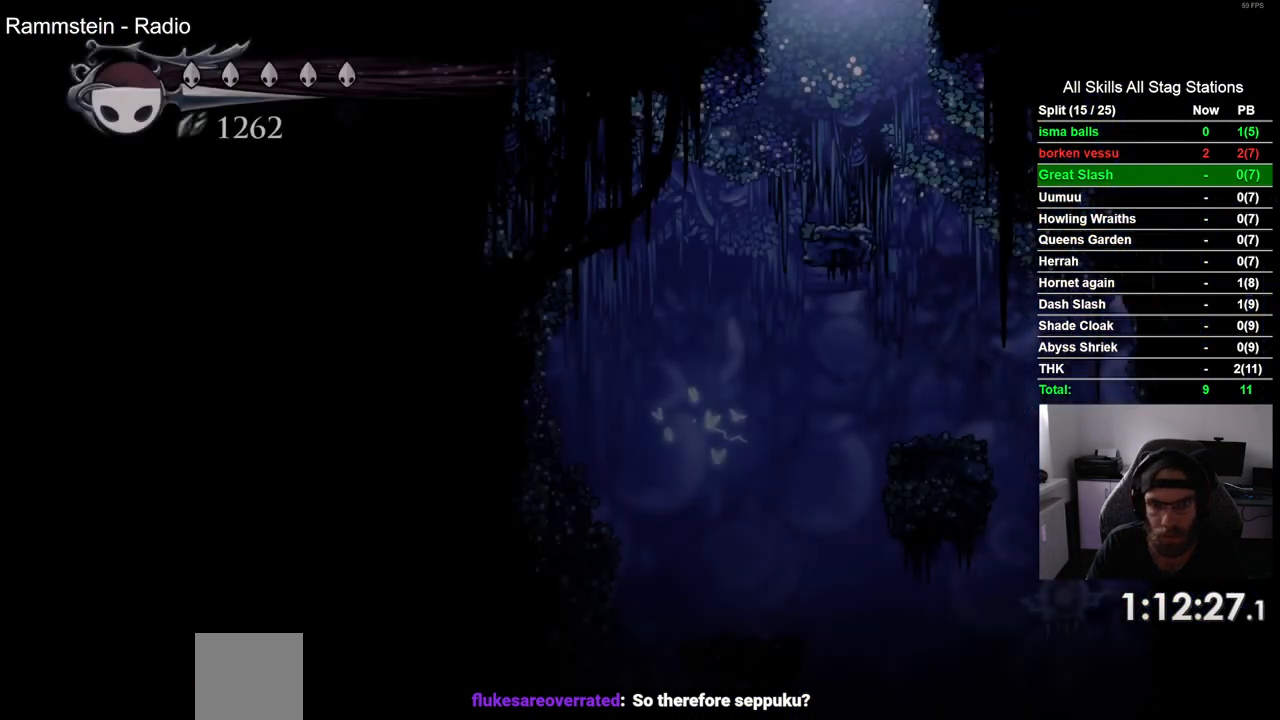
{"buttons": [], "left_stick": "center", "right_stick": "center", "events": [[250, "DPAD_RIGHT", "down"], [483, "DPAD_RIGHT", "up"]]}
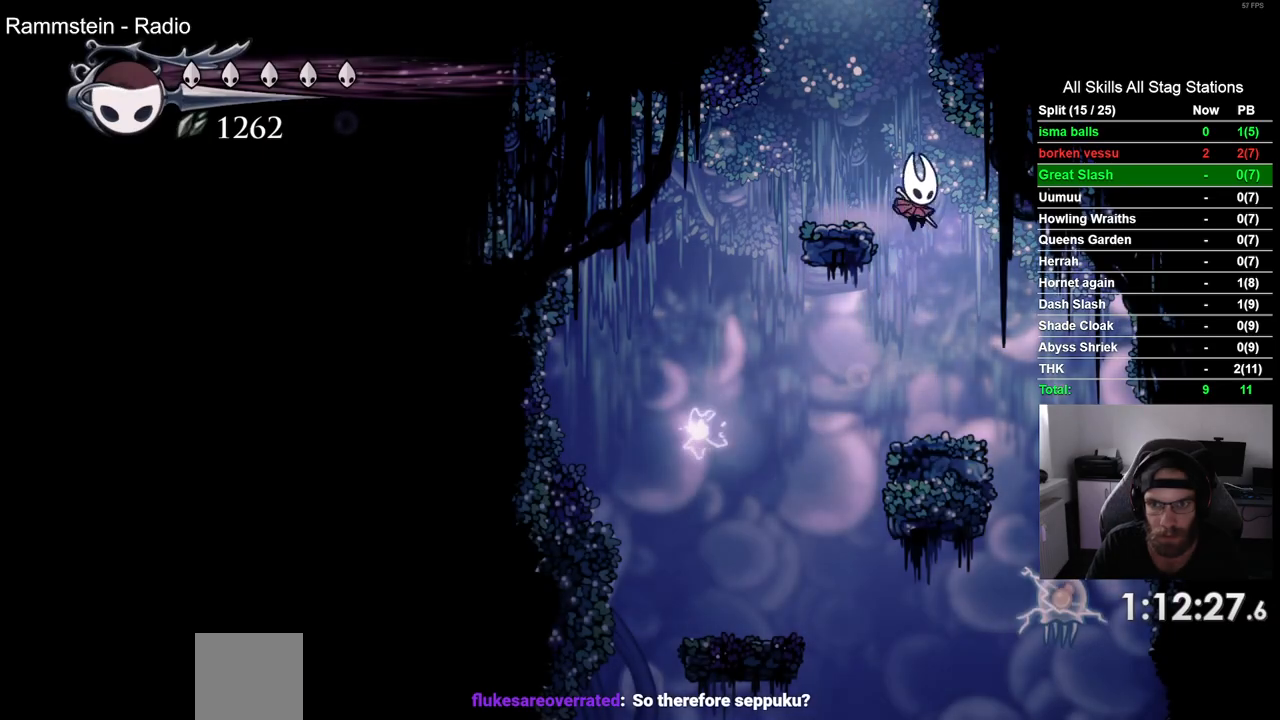
{"buttons": [], "left_stick": "center", "right_stick": "center", "events": []}
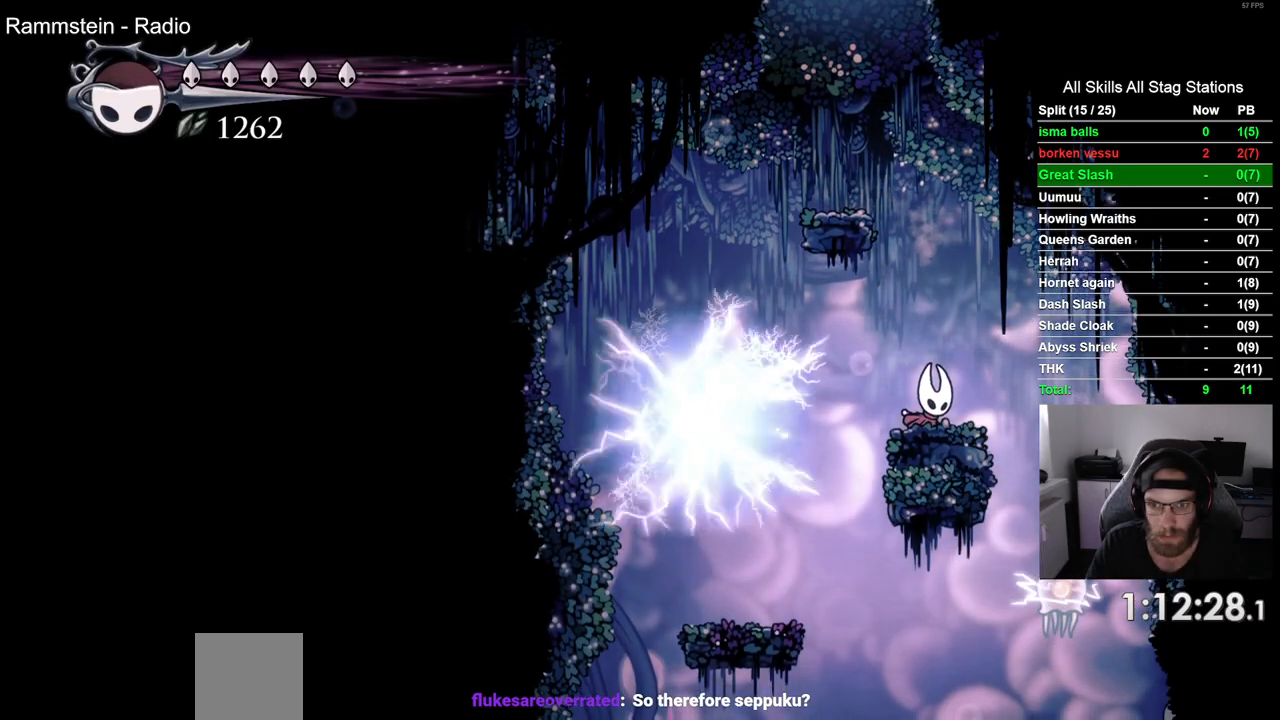
{"buttons": ["DPAD_LEFT"], "left_stick": "center", "right_stick": "center", "events": [[233, "DPAD_LEFT", "down"]]}